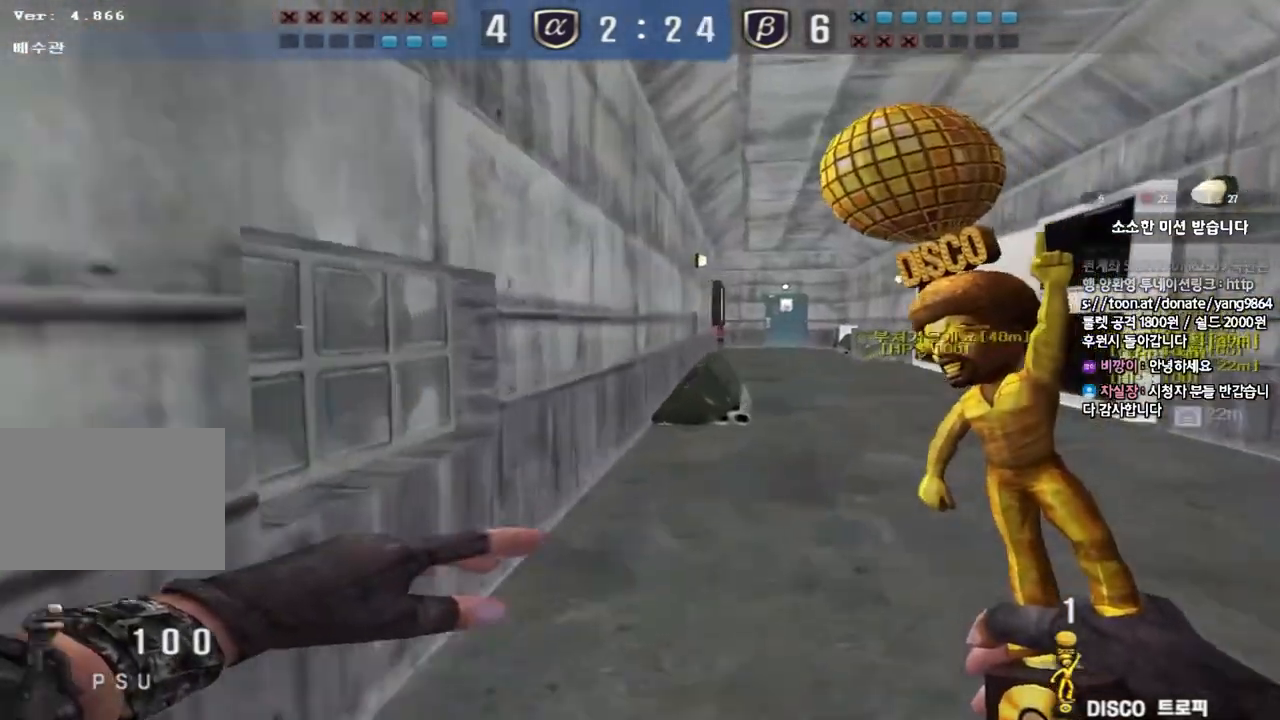
Gameplay with keyboard; each line is a JSON object with the keys held at the frame after it. "events" lists presses ("down") and releases ("up") of "a", "ctrl", "d", "e", "f", "q", "r", "s", "shift", "space", "tab" and "w" between this image and that frame as [ms after this image, input, new state], when the widget could be followed in between. No other keys are recorded. Mouse input is not recorded.
{"keys": ["d", "w"], "events": [[267, "ctrl", "down"], [267, "d", "up"], [283, "w", "up"], [350, "ctrl", "up"], [367, "d", "down"], [367, "w", "down"]]}
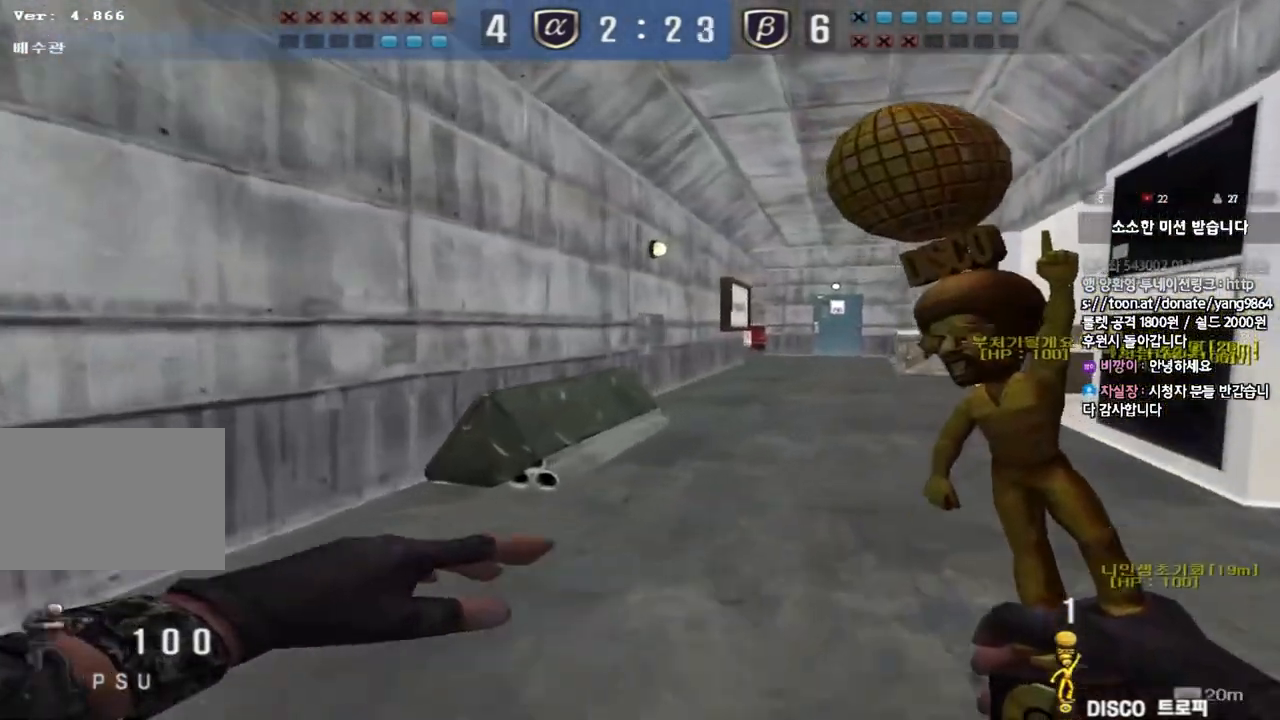
{"keys": ["w"], "events": [[167, "ctrl", "down"], [183, "d", "up"], [200, "w", "up"], [283, "ctrl", "up"], [283, "d", "down"], [283, "w", "down"], [500, "d", "up"]]}
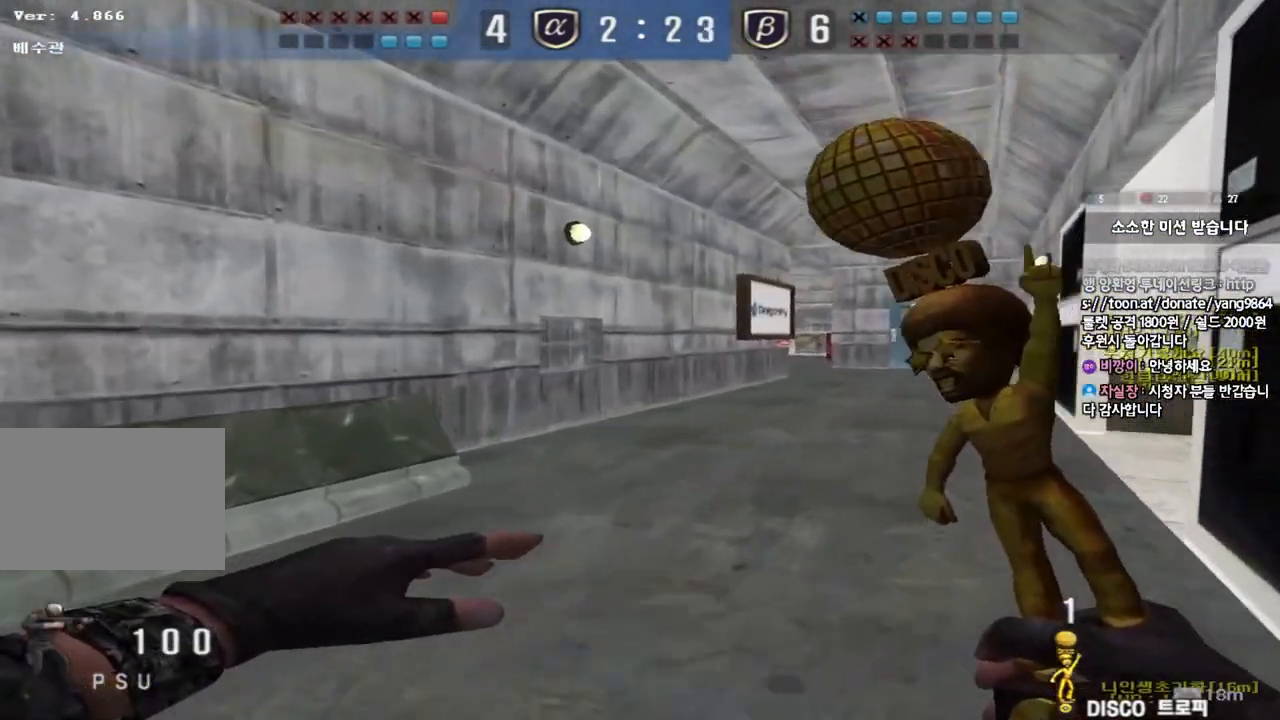
{"keys": ["d", "tab", "w"], "events": [[17, "ctrl", "down"], [17, "w", "up"], [67, "tab", "down"], [67, "w", "down"], [83, "d", "down"], [150, "ctrl", "up"], [350, "d", "up"], [367, "ctrl", "down"], [367, "w", "up"], [450, "d", "down"], [450, "w", "down"], [483, "ctrl", "up"]]}
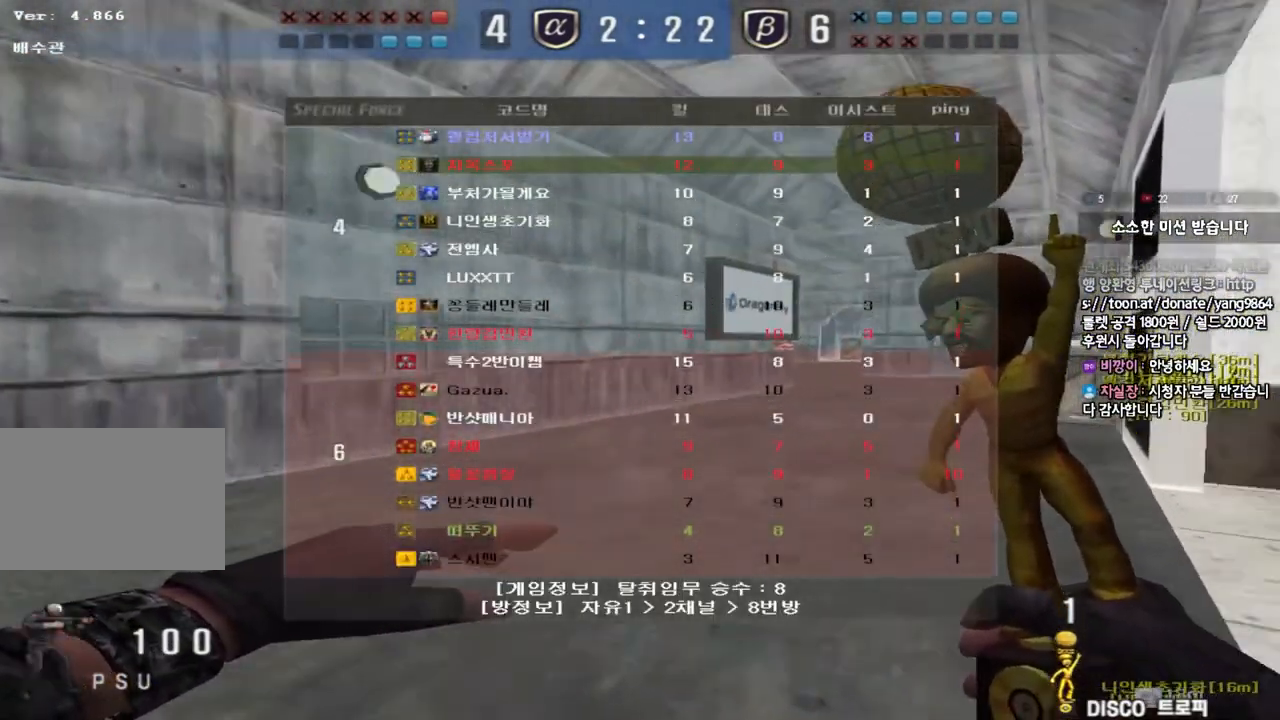
{"keys": ["d", "tab", "w"], "events": [[283, "ctrl", "down"], [283, "d", "up"], [283, "w", "up"], [383, "d", "down"], [383, "w", "down"], [400, "ctrl", "up"]]}
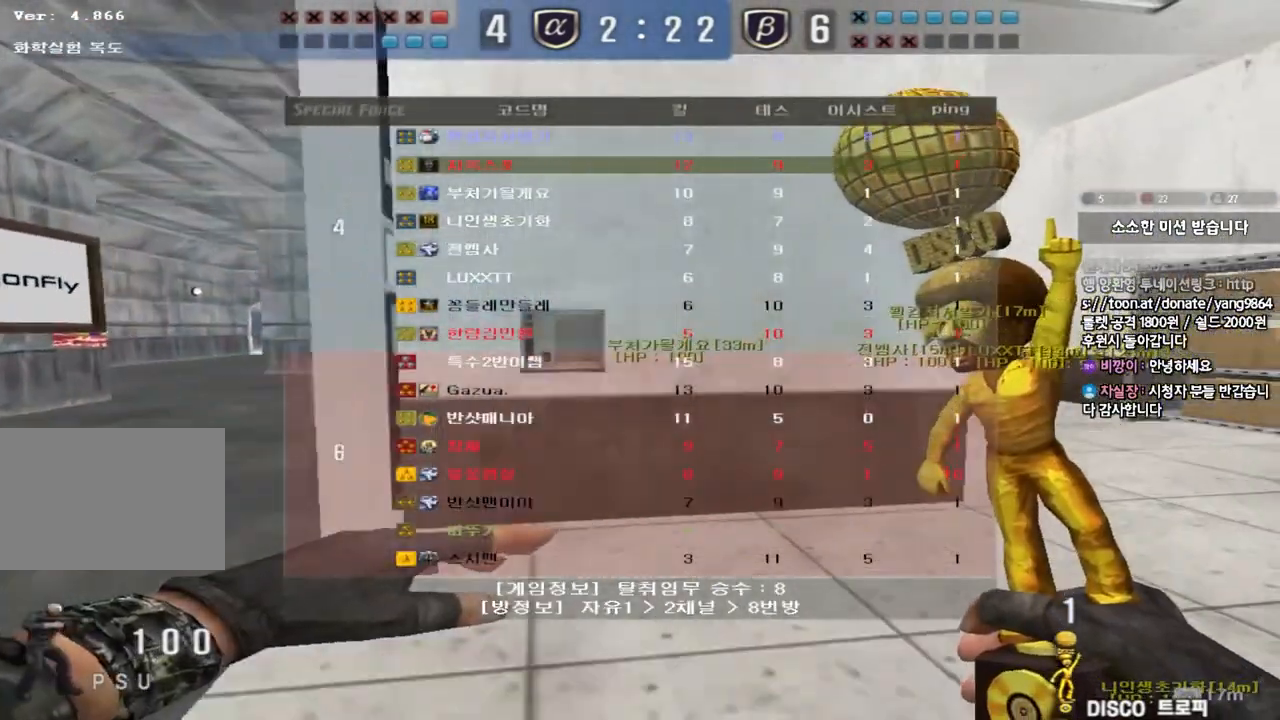
{"keys": ["d", "tab", "w"], "events": [[167, "d", "up"], [167, "w", "up"], [183, "ctrl", "down"], [250, "d", "down"], [250, "w", "down"], [300, "ctrl", "up"]]}
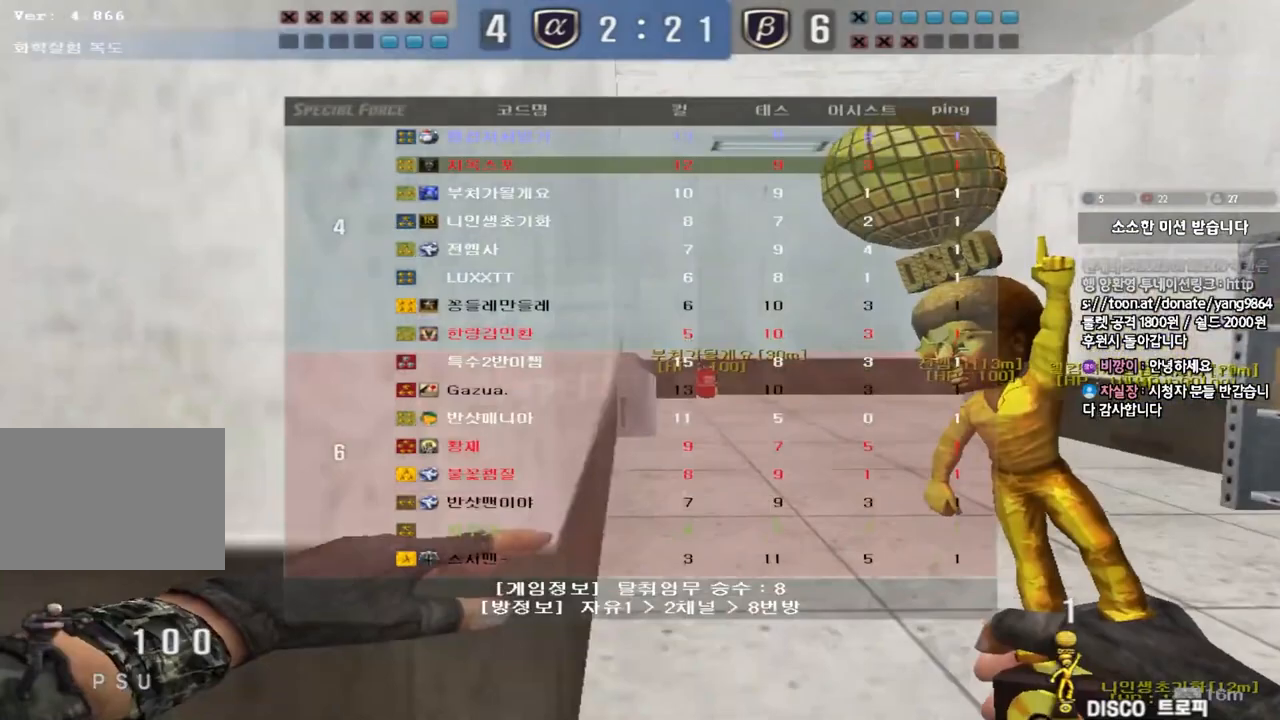
{"keys": ["ctrl"], "events": [[17, "d", "up"], [17, "w", "up"], [50, "ctrl", "down"], [117, "d", "down"], [117, "w", "down"], [167, "ctrl", "up"], [433, "w", "up"], [450, "ctrl", "down"], [467, "d", "up"], [467, "tab", "up"]]}
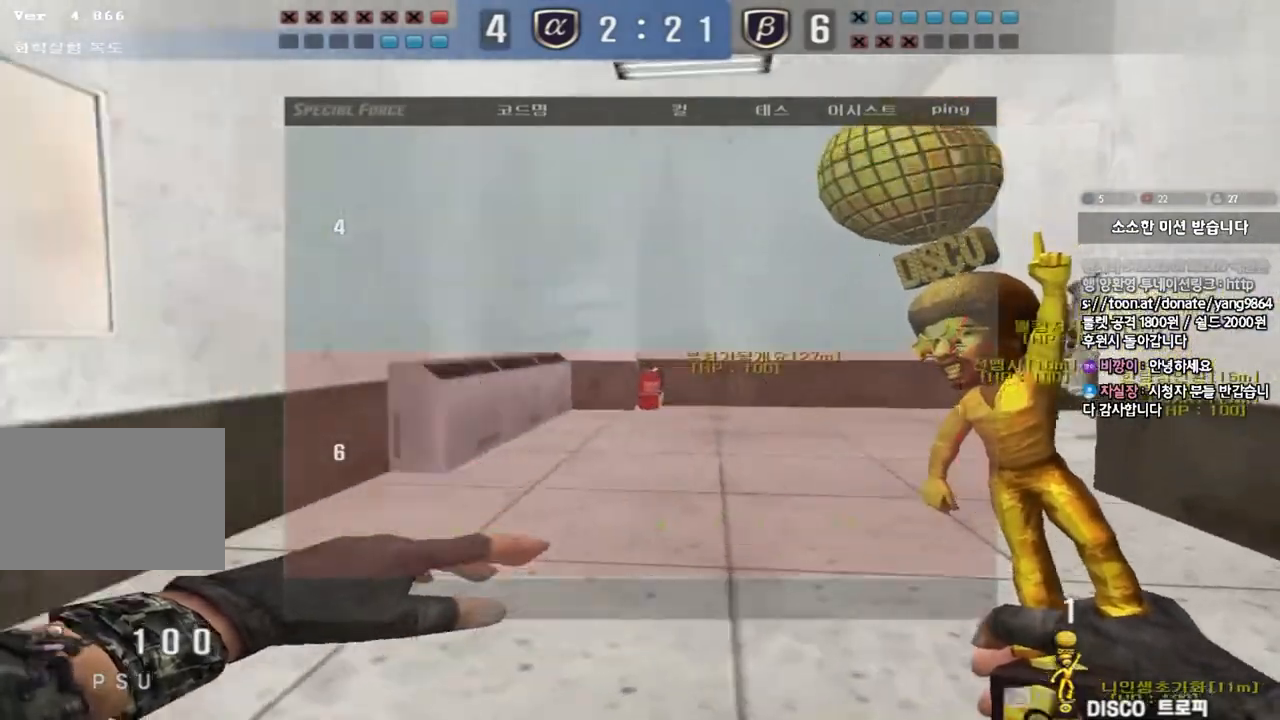
{"keys": ["a", "w"], "events": [[67, "a", "down"], [83, "w", "down"], [100, "ctrl", "up"], [350, "ctrl", "down"], [367, "w", "up"], [383, "a", "up"], [483, "a", "down"], [483, "w", "down"], [500, "ctrl", "up"]]}
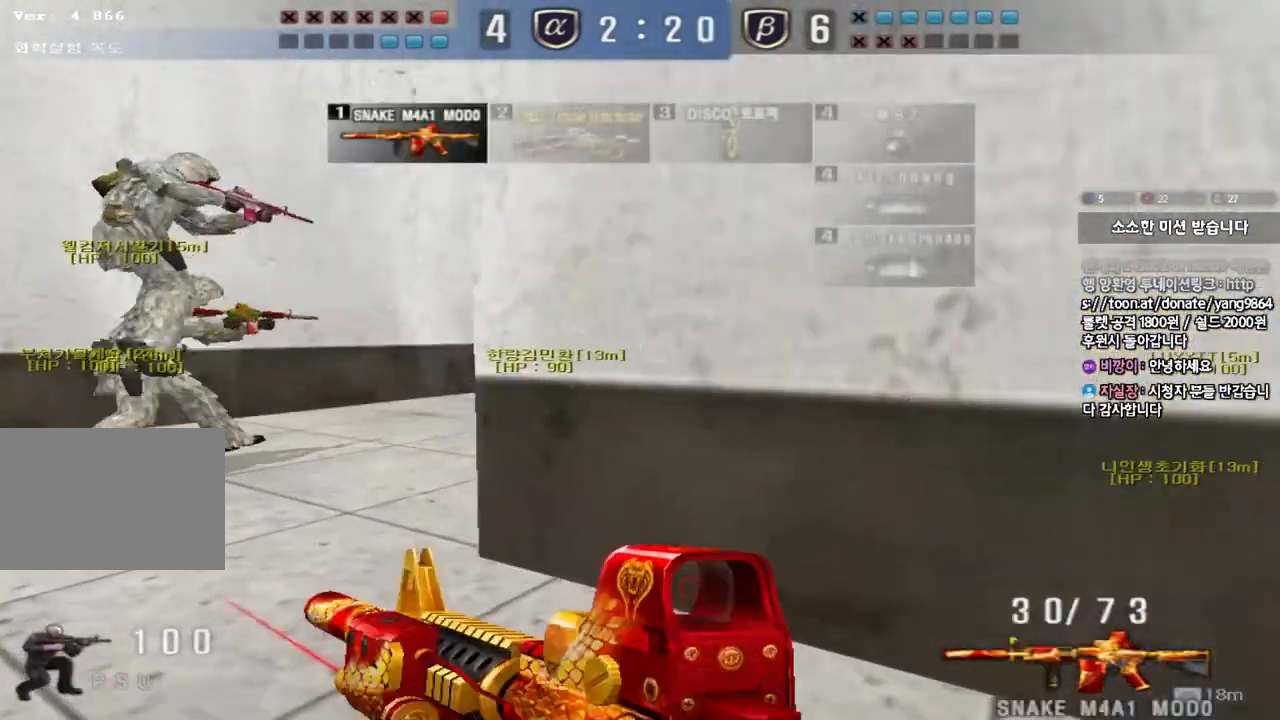
{"keys": ["a", "w"], "events": [[250, "ctrl", "down"], [267, "w", "up"], [283, "a", "up"], [367, "a", "down"], [367, "ctrl", "up"], [367, "w", "down"]]}
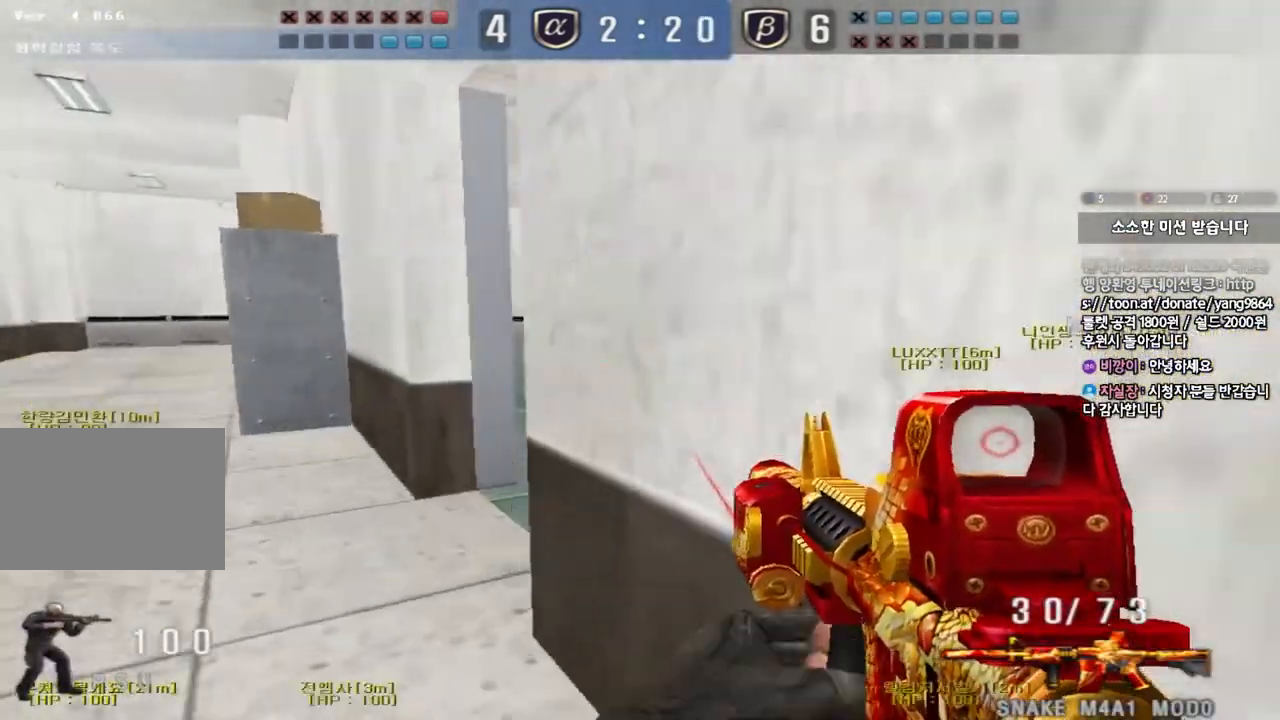
{"keys": ["d", "w"], "events": [[167, "ctrl", "down"], [183, "w", "up"], [200, "a", "up"], [250, "ctrl", "up"], [267, "d", "down"], [267, "w", "down"]]}
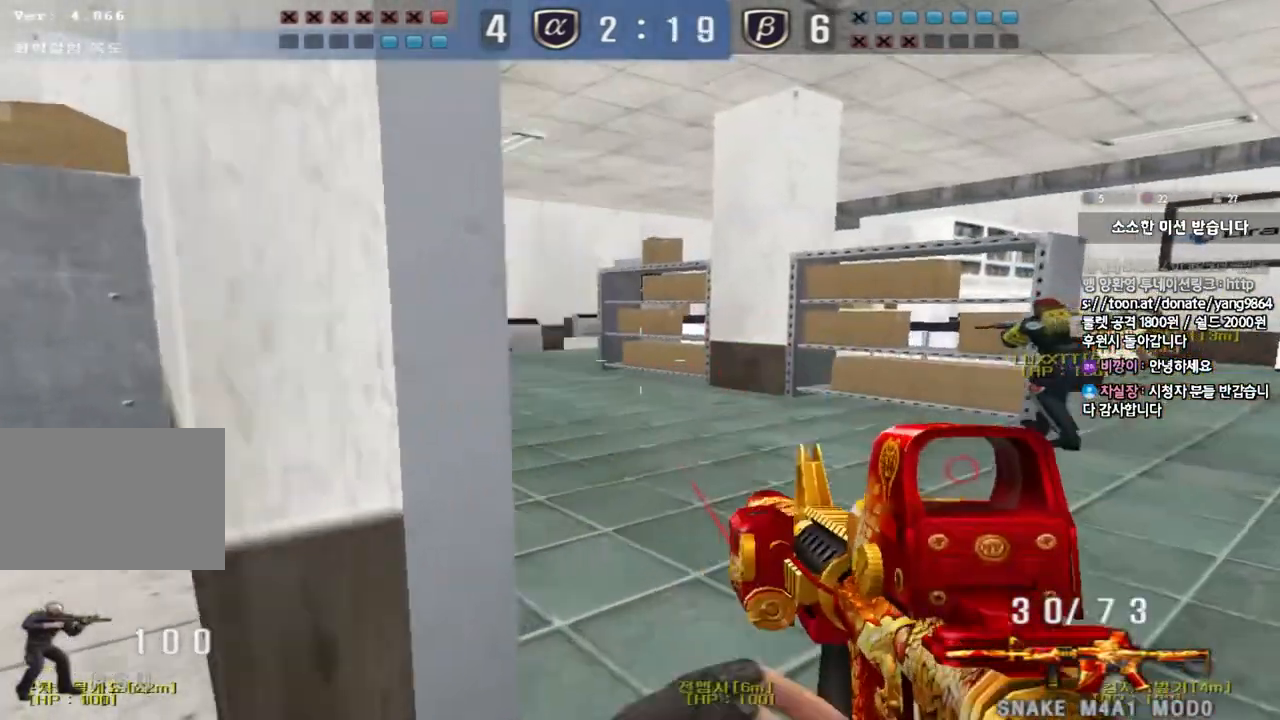
{"keys": ["ctrl"], "events": [[67, "ctrl", "down"], [67, "d", "up"], [83, "w", "up"], [167, "ctrl", "up"], [167, "d", "down"], [167, "w", "down"], [467, "ctrl", "down"], [467, "d", "up"], [500, "w", "up"]]}
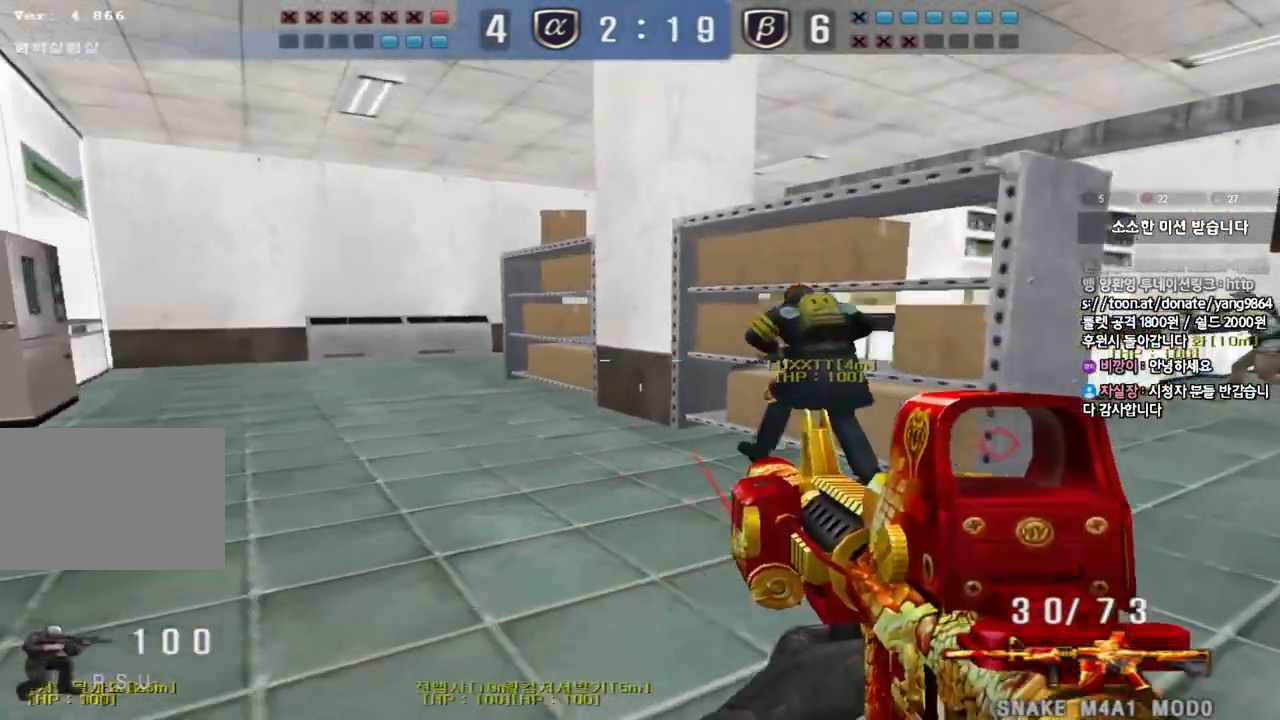
{"keys": ["d", "w"], "events": [[67, "ctrl", "up"], [67, "d", "down"], [67, "w", "down"], [400, "ctrl", "down"], [400, "d", "up"], [417, "w", "up"], [467, "w", "down"], [483, "ctrl", "up"], [500, "d", "down"]]}
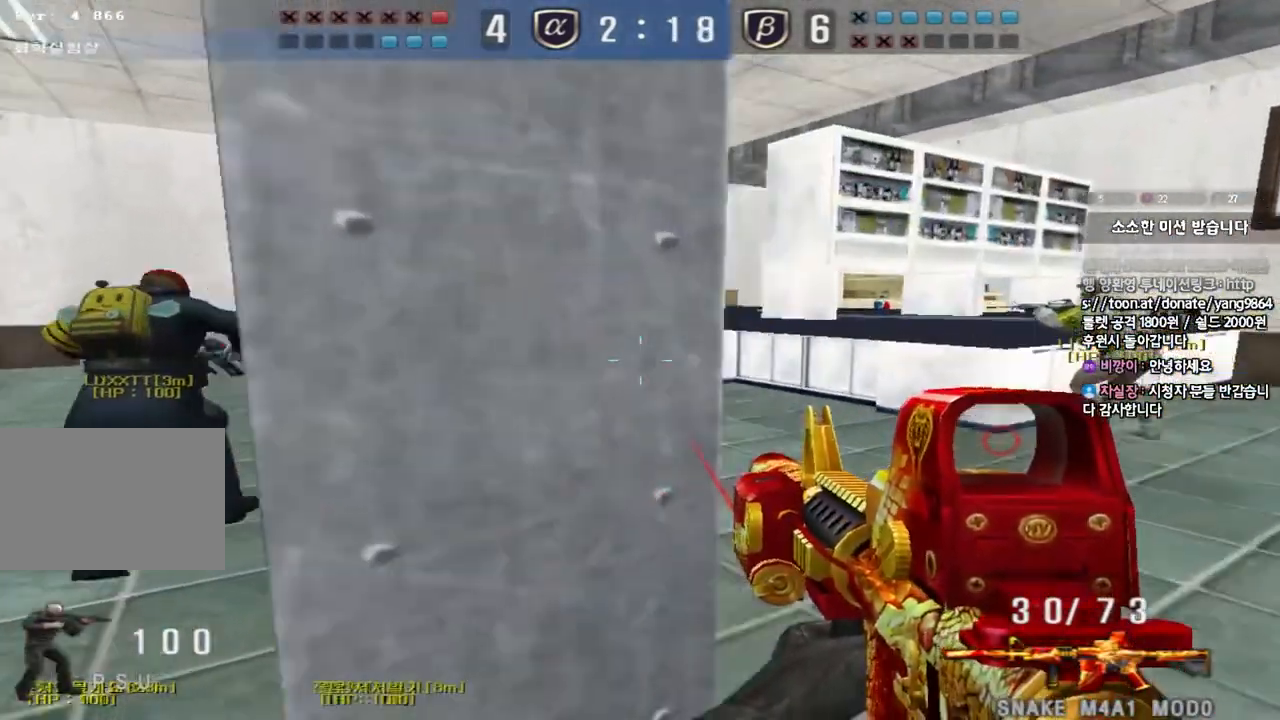
{"keys": ["d", "w"], "events": [[283, "ctrl", "down"], [283, "d", "up"], [300, "w", "up"], [367, "ctrl", "up"], [383, "d", "down"], [383, "w", "down"]]}
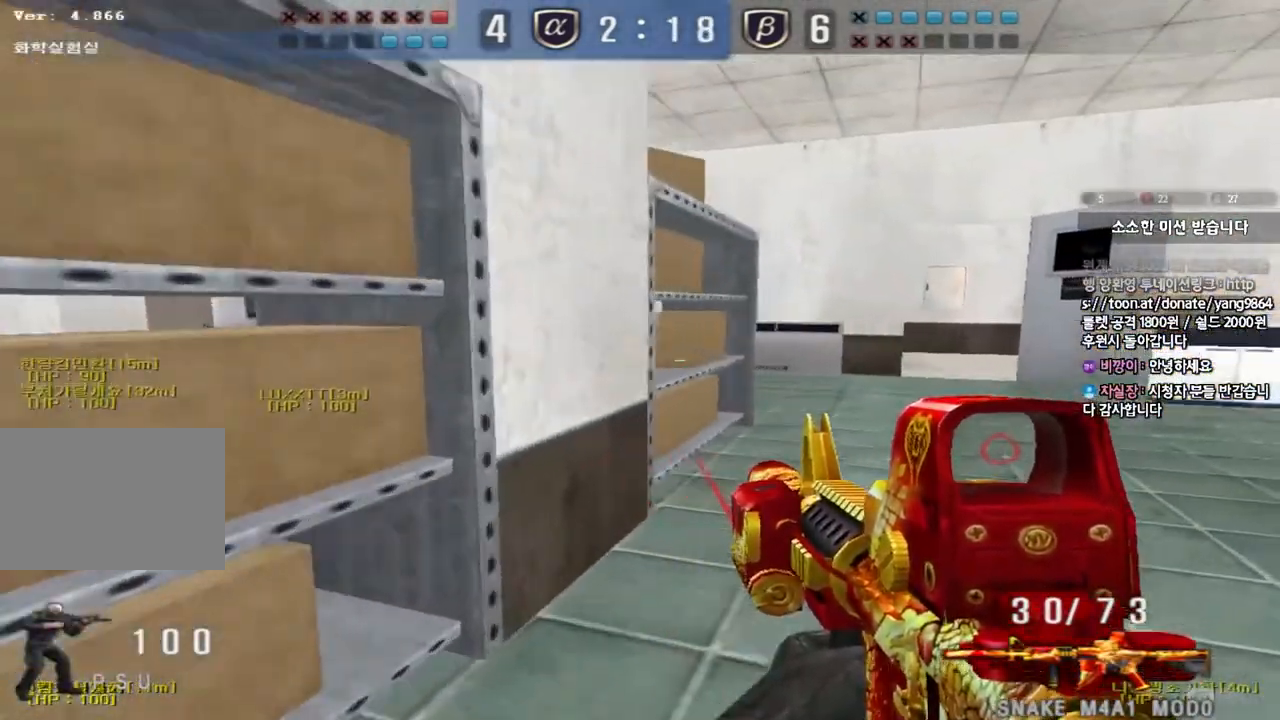
{"keys": ["d", "w"], "events": [[150, "d", "up"], [167, "ctrl", "down"], [183, "w", "up"], [250, "ctrl", "up"], [250, "w", "down"], [267, "d", "down"]]}
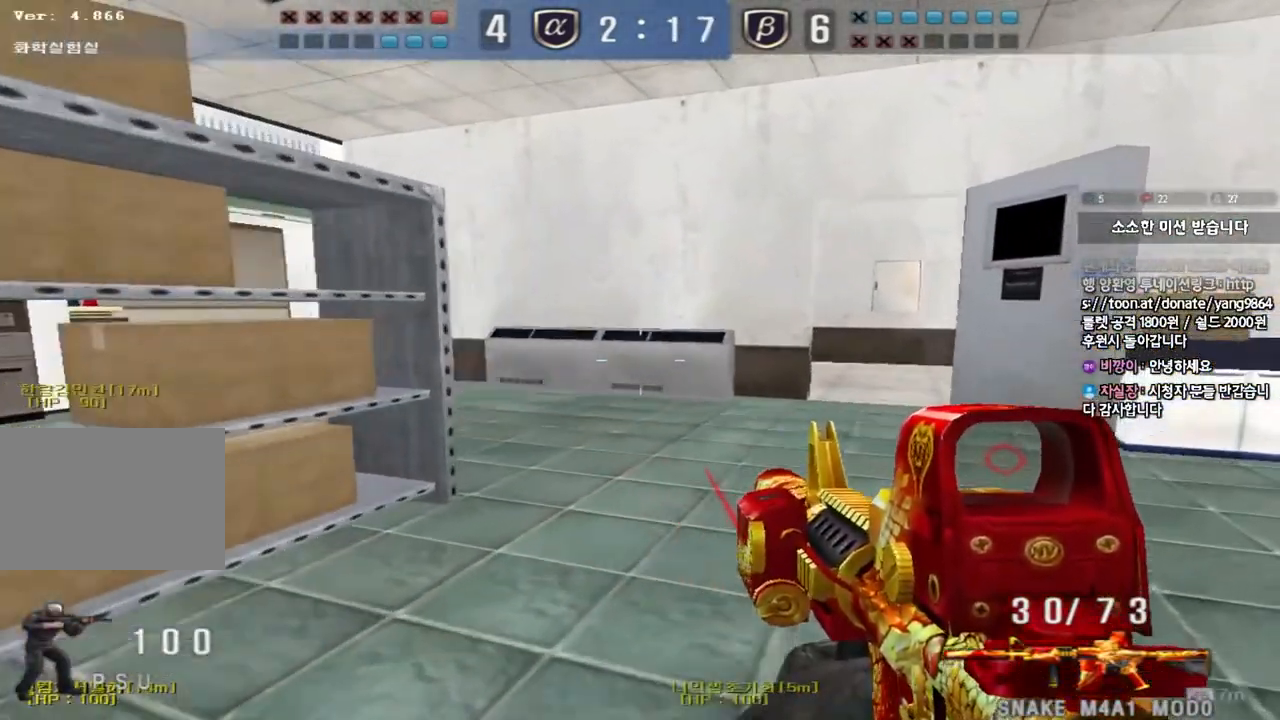
{"keys": ["ctrl"], "events": [[17, "ctrl", "down"], [17, "d", "up"], [33, "w", "up"], [117, "ctrl", "up"], [117, "d", "down"], [117, "w", "down"], [400, "d", "up"], [417, "ctrl", "down"], [433, "w", "up"]]}
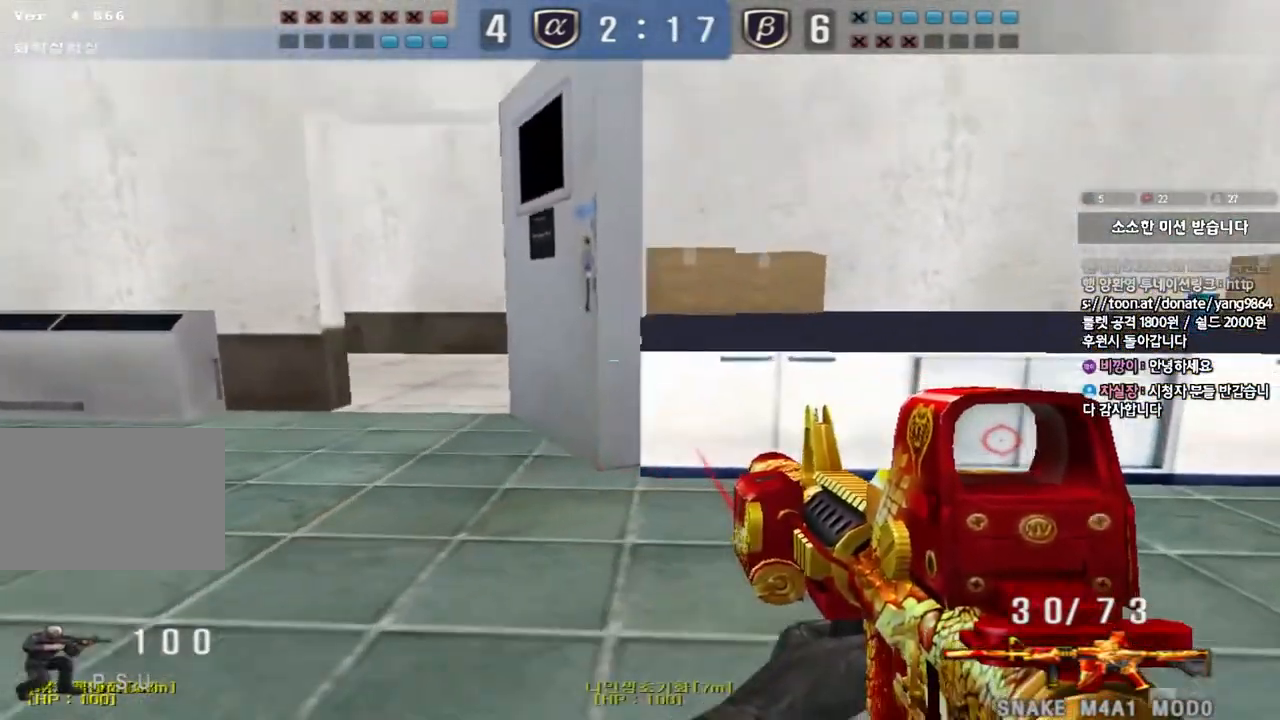
{"keys": ["d", "s", "shift"], "events": [[17, "ctrl", "up"], [17, "d", "down"], [17, "w", "down"], [217, "ctrl", "down"], [217, "d", "up"], [233, "w", "up"], [317, "s", "down"], [333, "ctrl", "up"], [333, "d", "down"], [450, "shift", "down"]]}
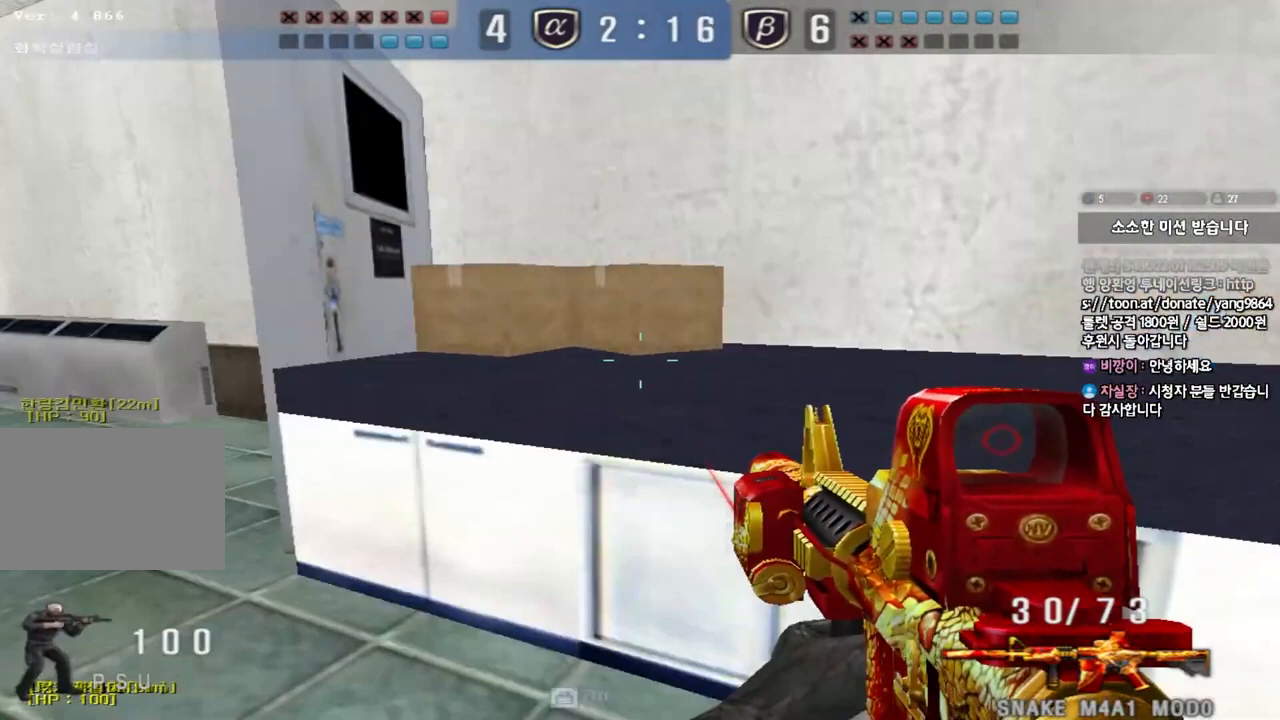
{"keys": ["a", "s", "shift"], "events": [[233, "d", "up"], [300, "a", "down"]]}
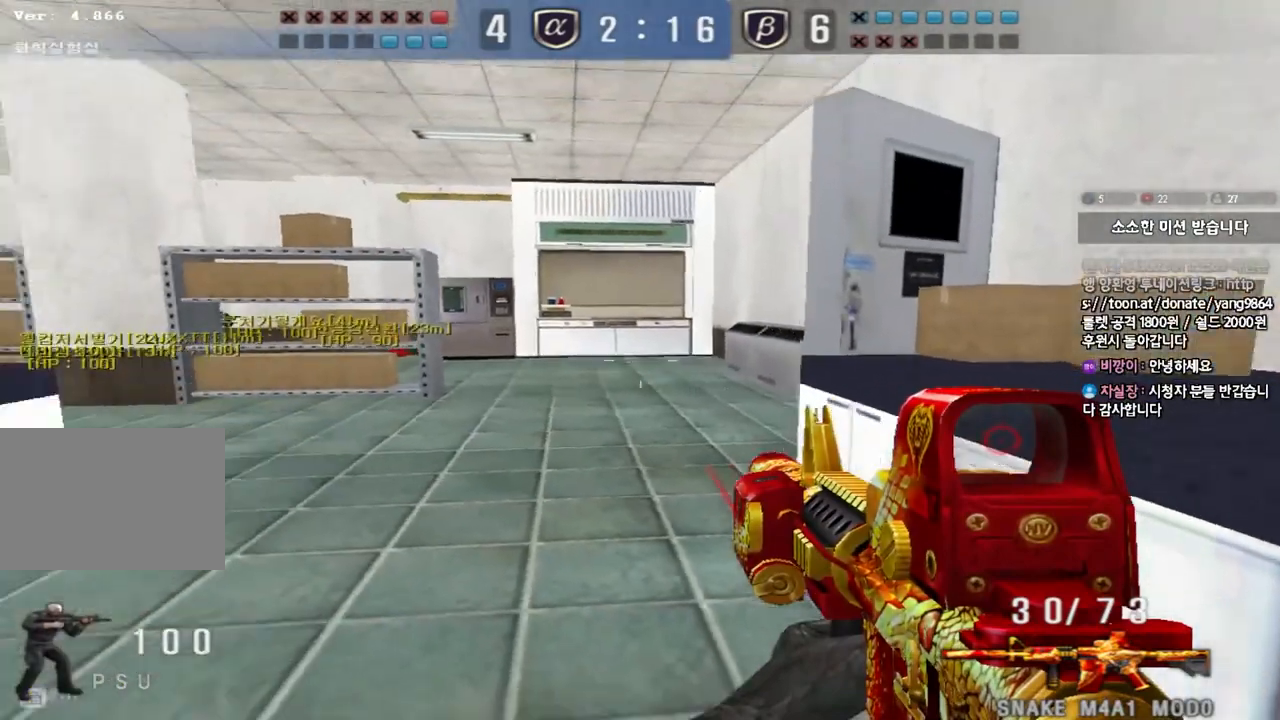
{"keys": ["s", "shift"], "events": [[83, "a", "up"]]}
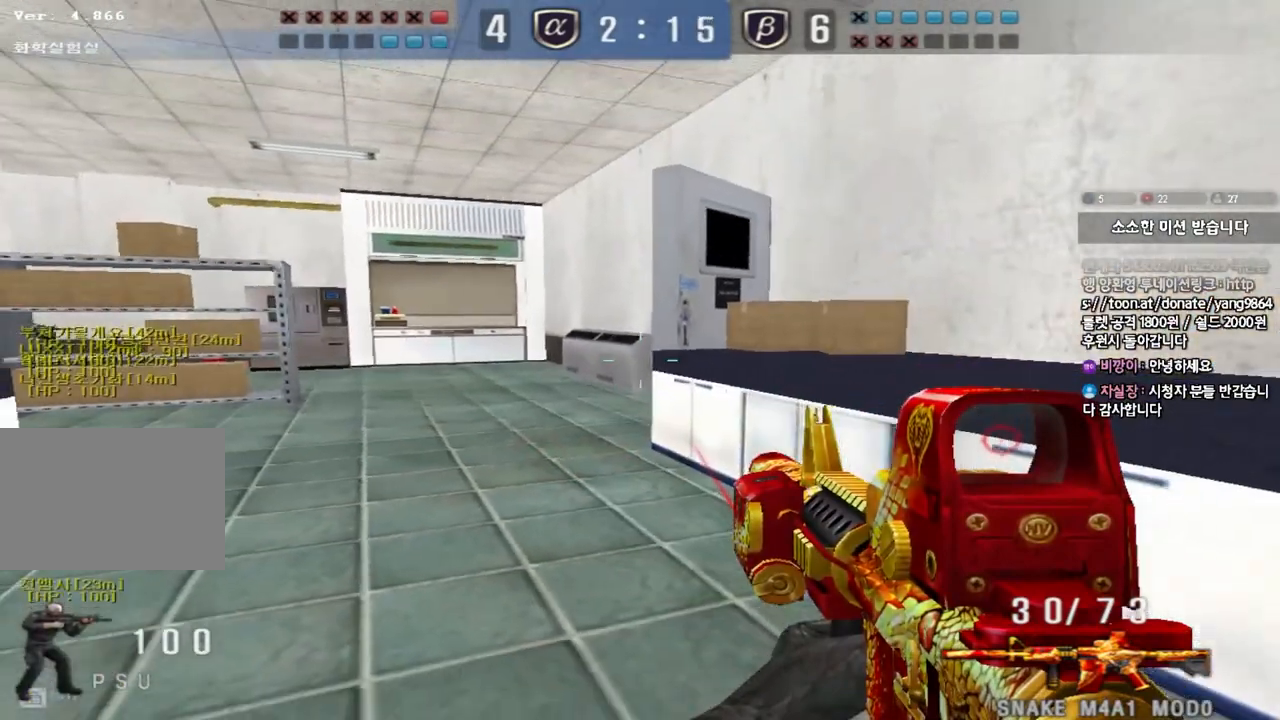
{"keys": [], "events": [[317, "s", "up"], [333, "shift", "up"]]}
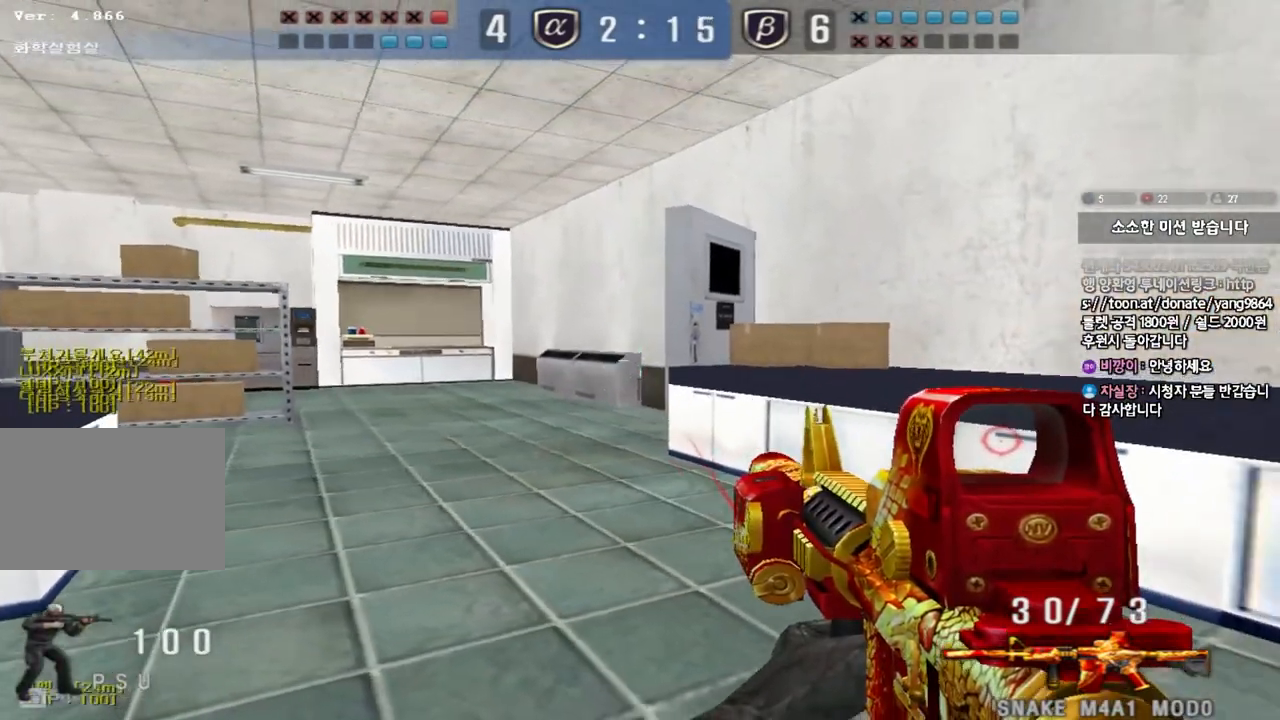
{"keys": ["s", "shift"]}
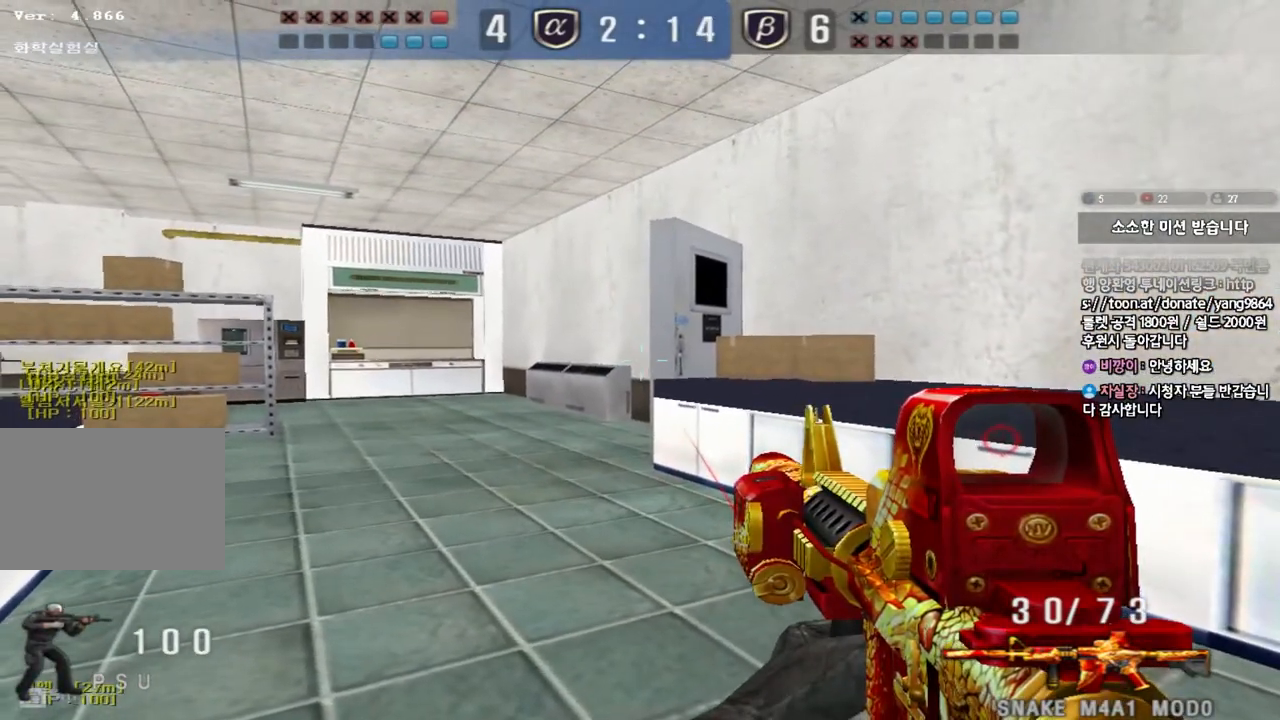
{"keys": ["shift"], "events": [[133, "s", "up"], [267, "d", "down"], [367, "d", "up"]]}
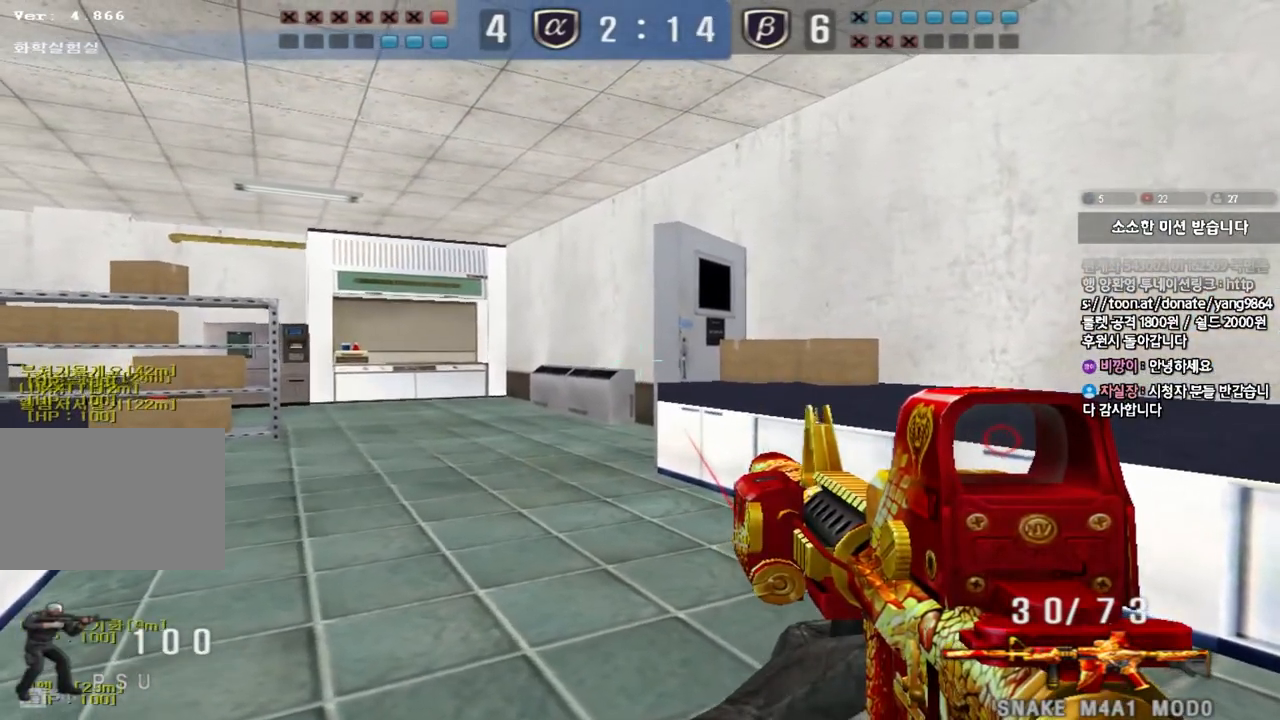
{"keys": ["shift"], "events": [[17, "d", "down"], [100, "d", "up"], [233, "d", "down"], [300, "d", "up"]]}
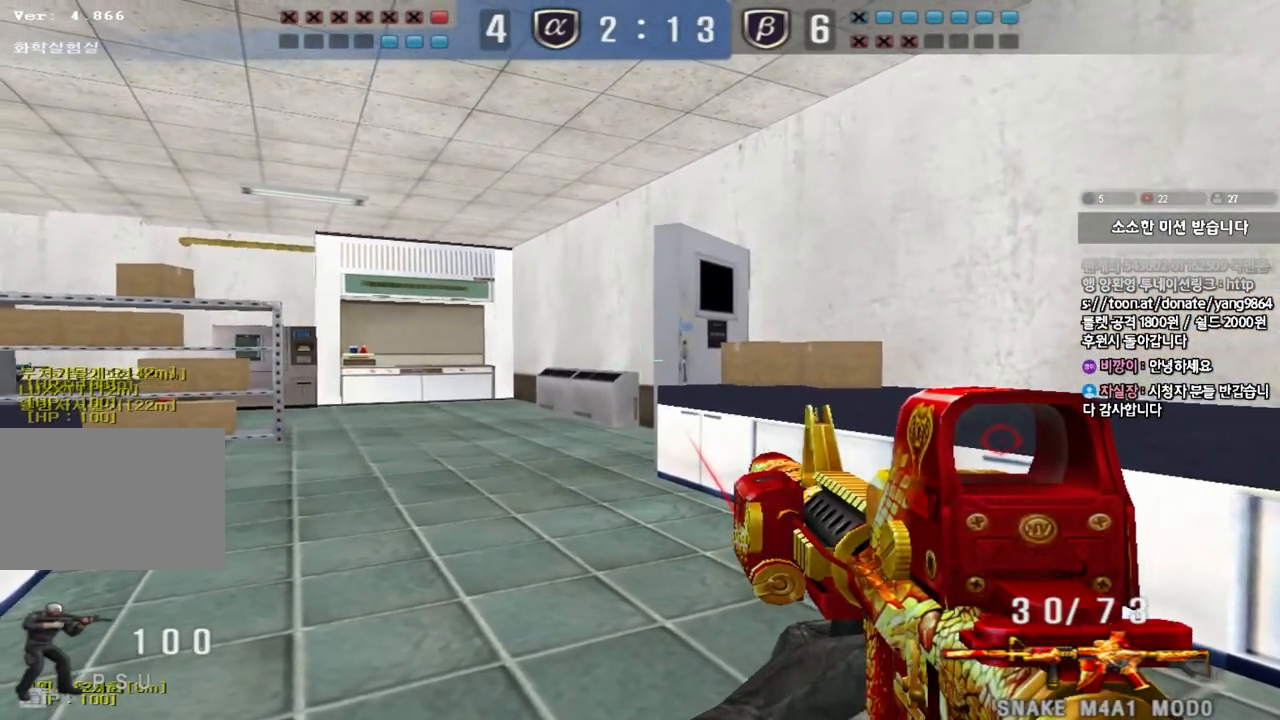
{"keys": ["shift"], "events": []}
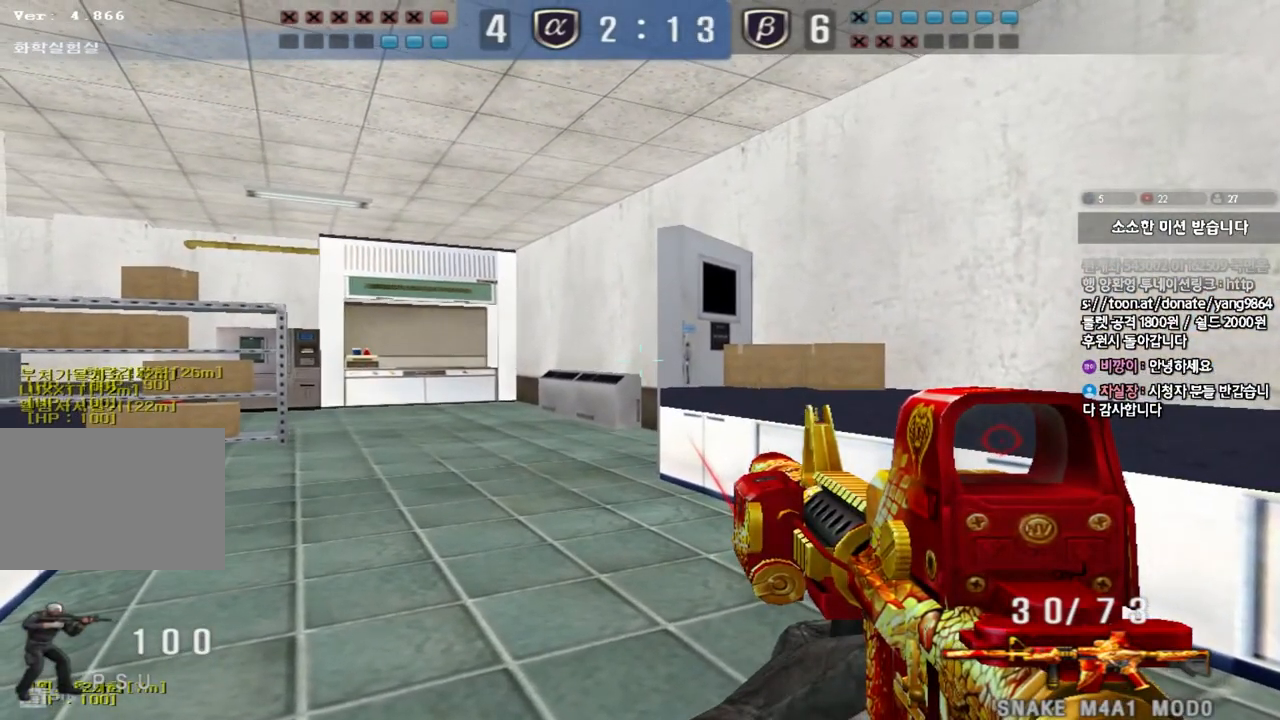
{"keys": ["shift"]}
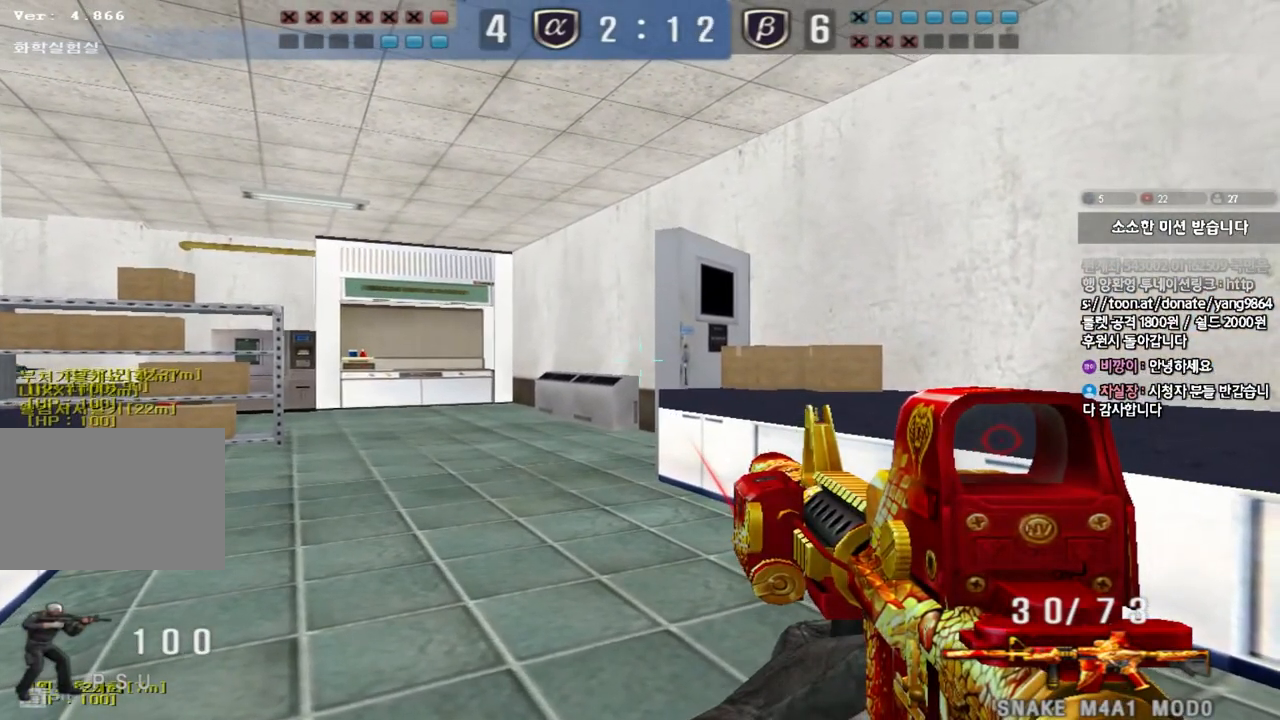
{"keys": ["shift"], "events": []}
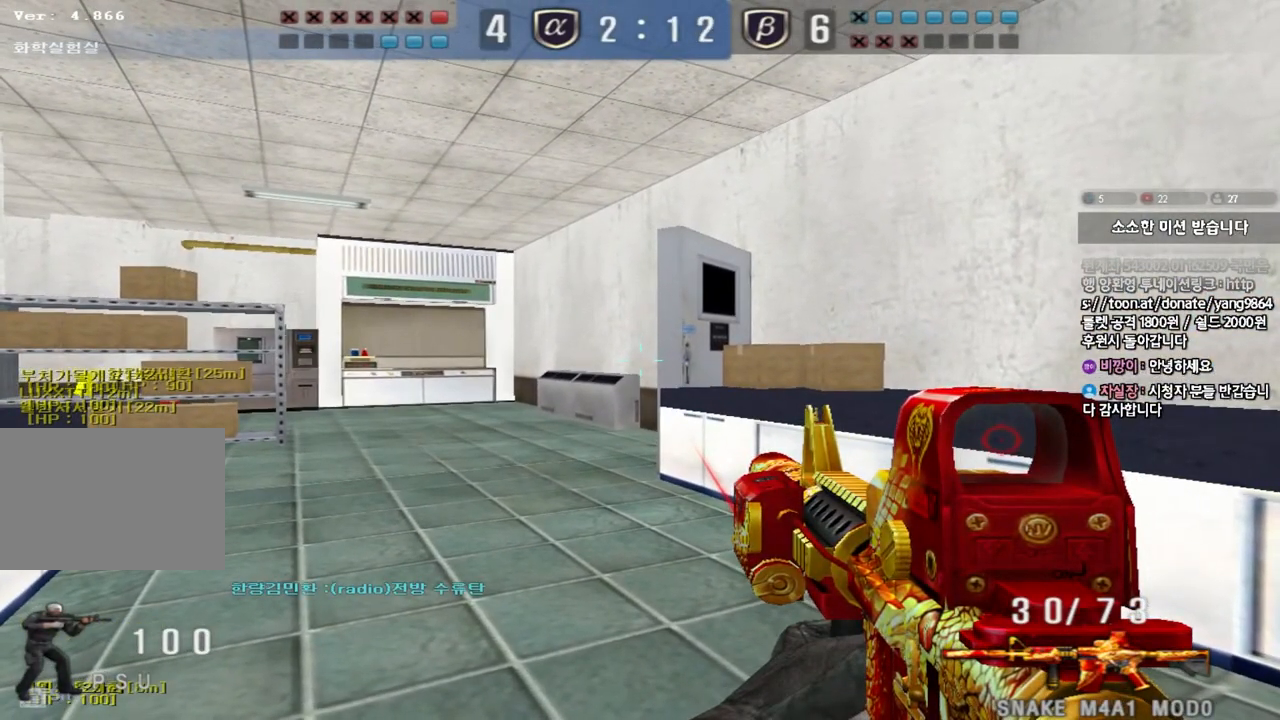
{"keys": ["shift"], "events": []}